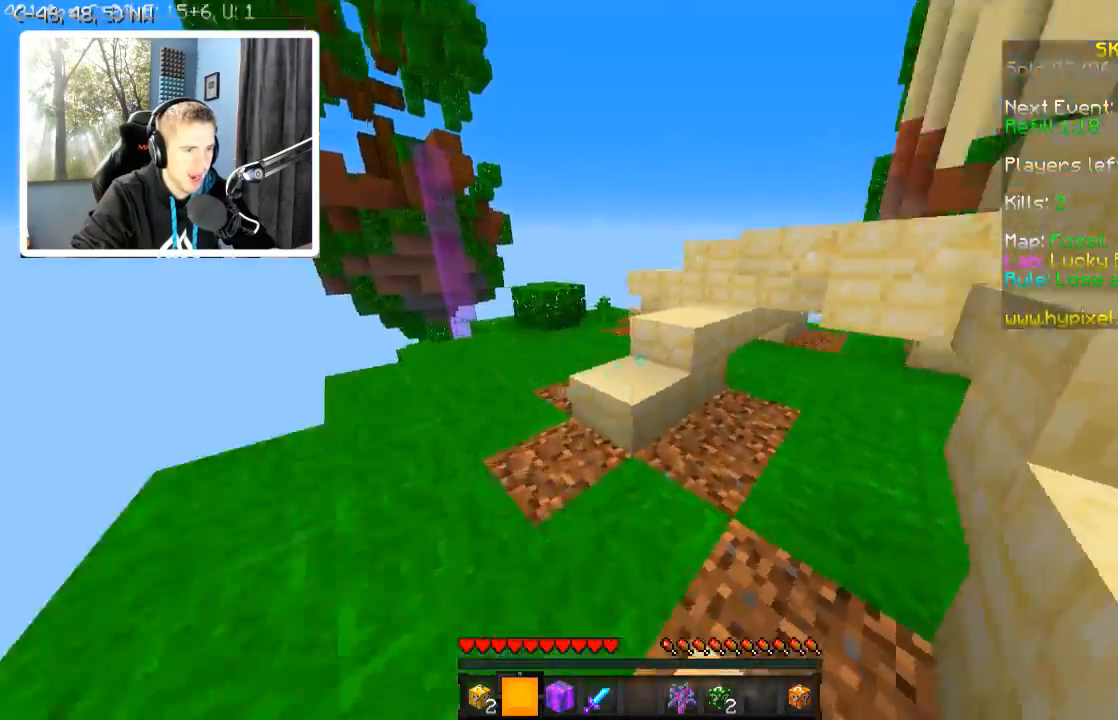
Gameplay with keyboard; each line is a JSON object with the keys held at the frame after it. "events" lists presses ("down") and releases ("up") of "a", "d", "s" and "w" between this image and that frame as [ms after this image, input, new state], when the widget could be followed in between. No other keys are recorded. Mouse input is not recorded.
{"keys": ["w"], "events": [[484, "a", "up"]]}
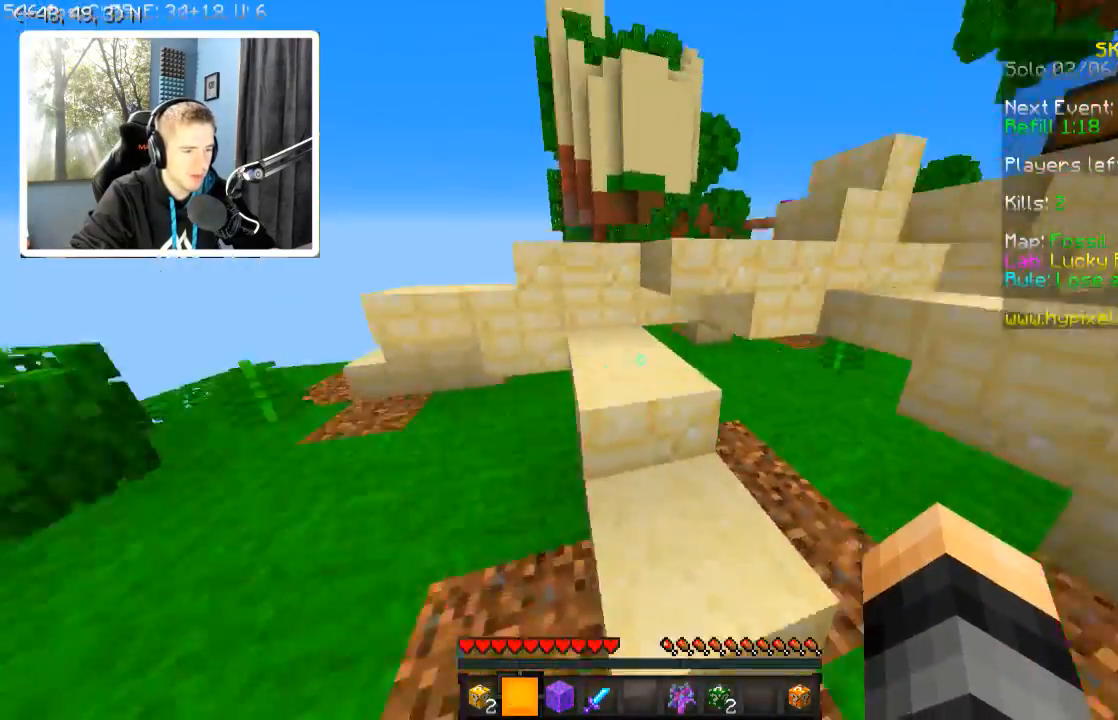
{"keys": ["d", "w"], "events": [[284, "w", "up"], [334, "d", "down"], [384, "w", "down"]]}
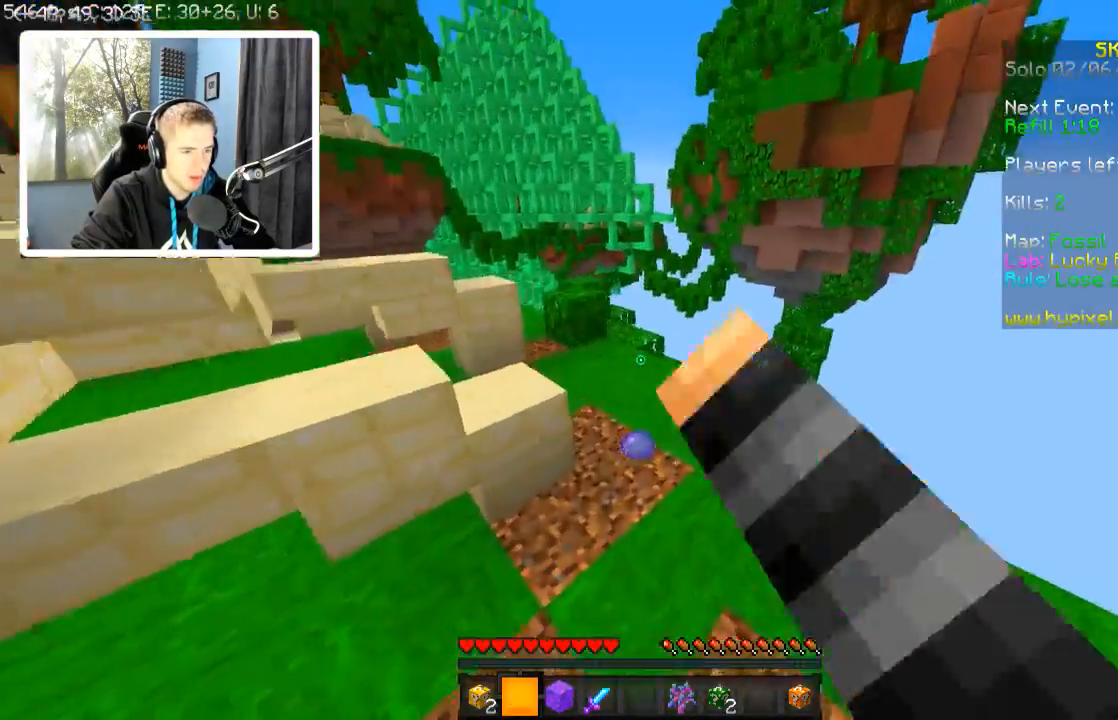
{"keys": ["d", "w"], "events": [[34, "d", "up"], [184, "a", "down"], [384, "a", "up"], [434, "d", "down"]]}
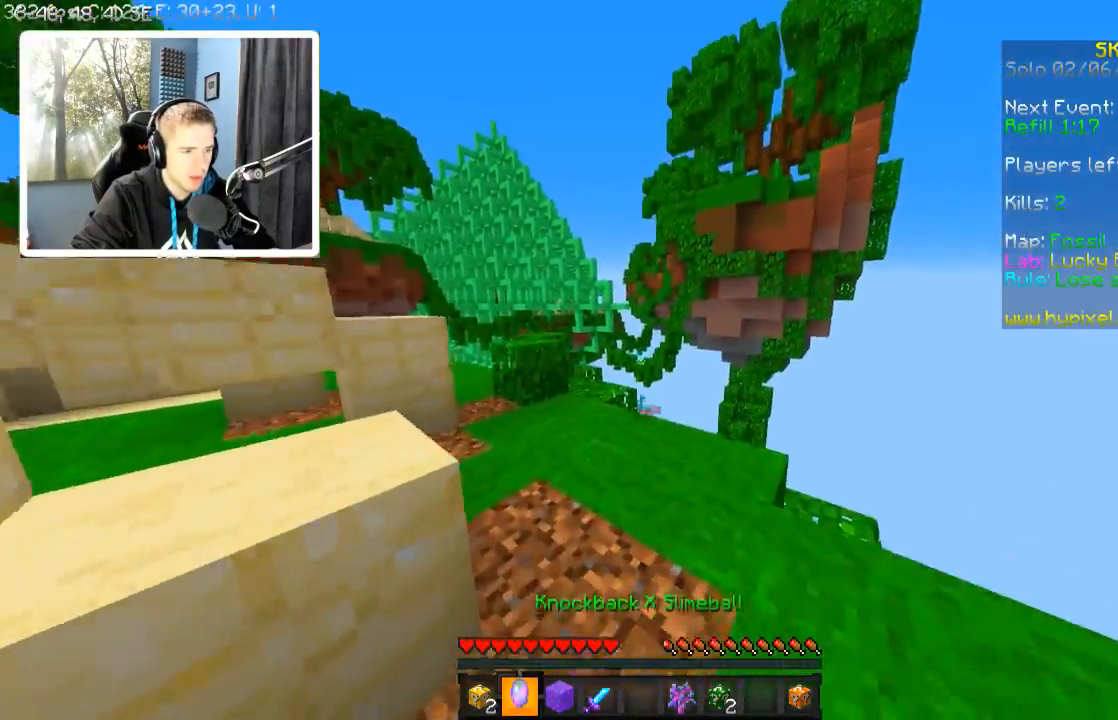
{"keys": ["w"], "events": [[34, "d", "up"]]}
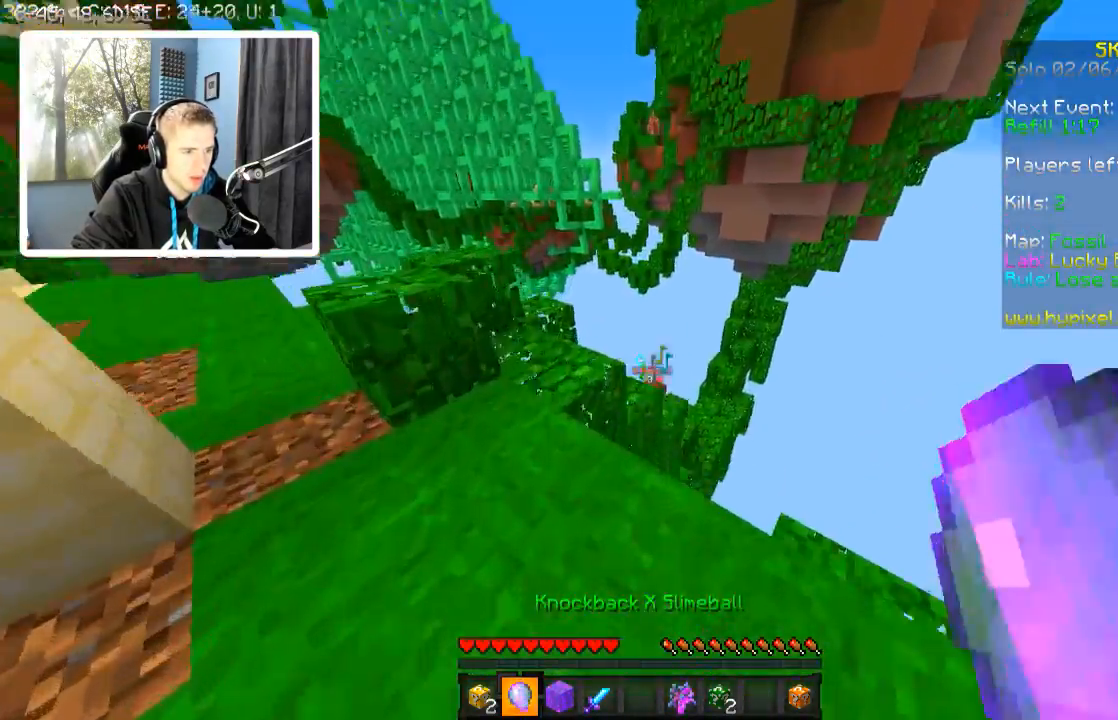
{"keys": ["w"], "events": [[184, "a", "down"], [284, "a", "up"], [434, "d", "down"], [484, "d", "up"]]}
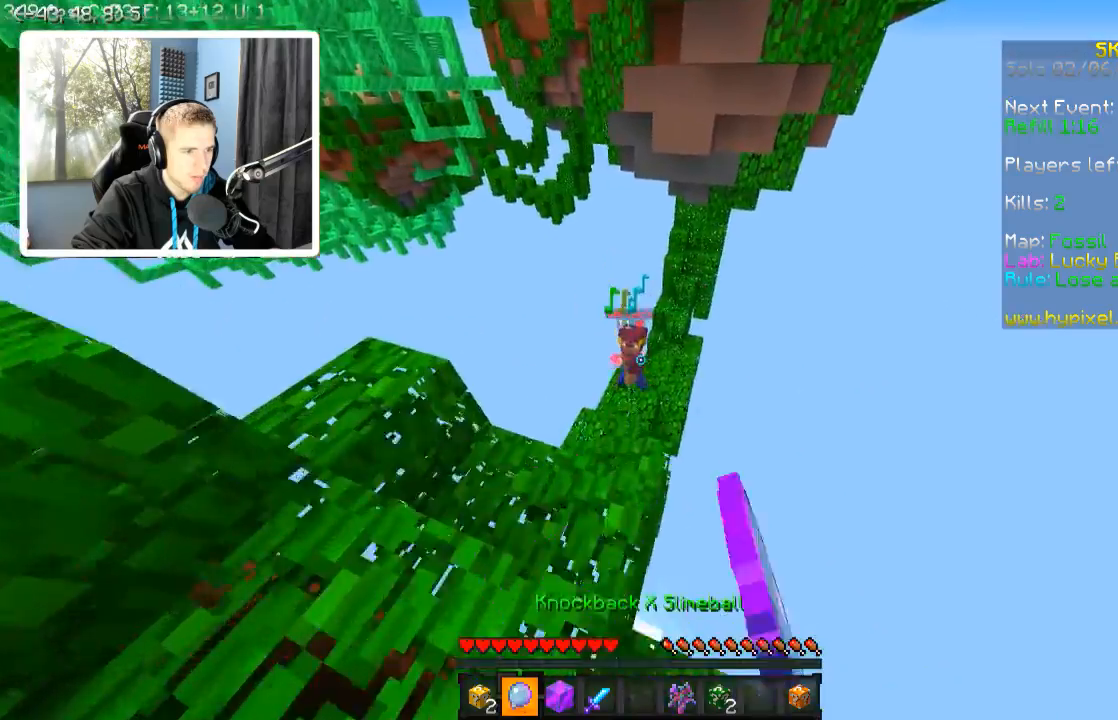
{"keys": ["w"], "events": []}
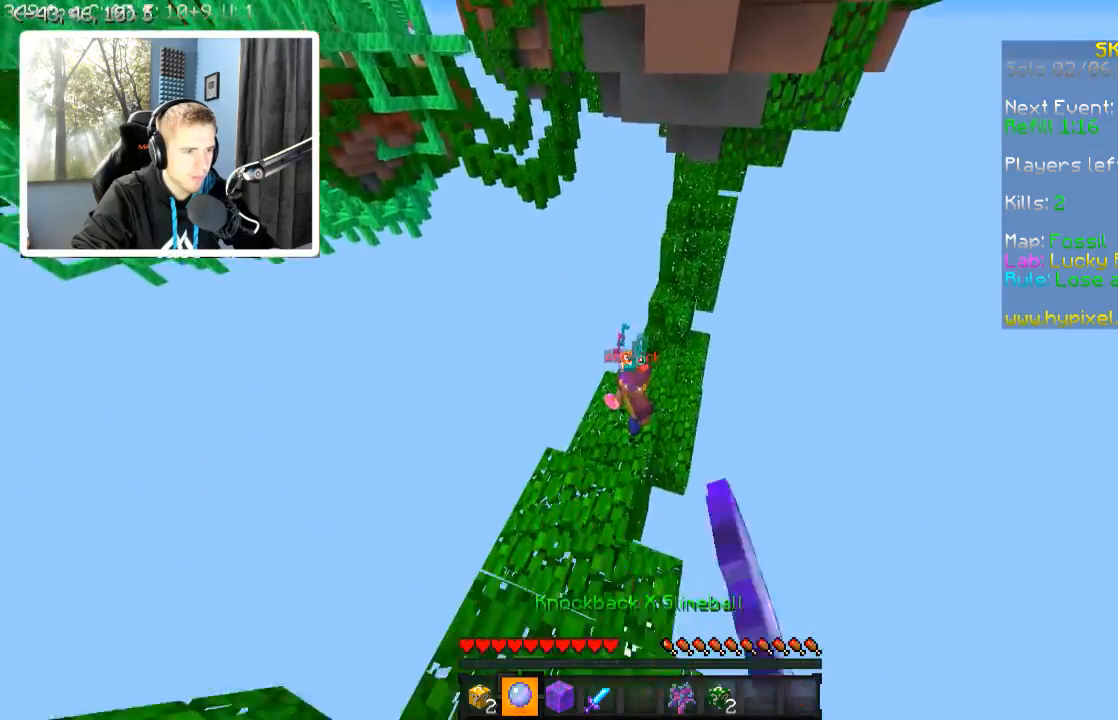
{"keys": ["a", "w"], "events": [[334, "a", "down"]]}
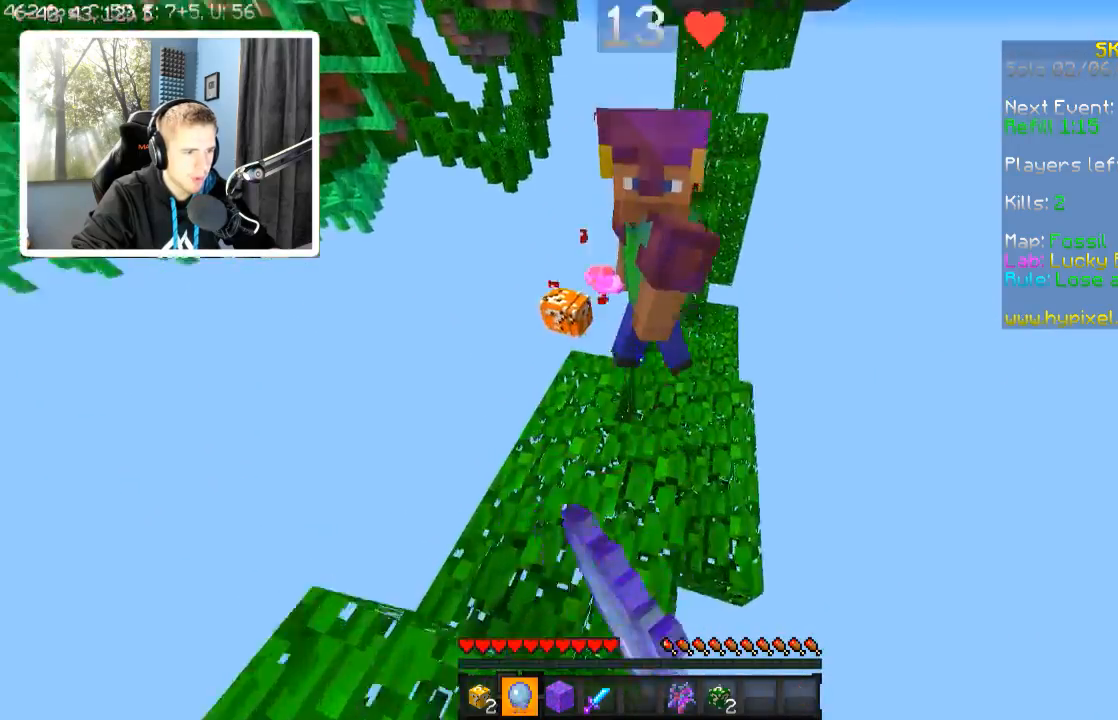
{"keys": [], "events": [[34, "a", "up"], [34, "w", "up"]]}
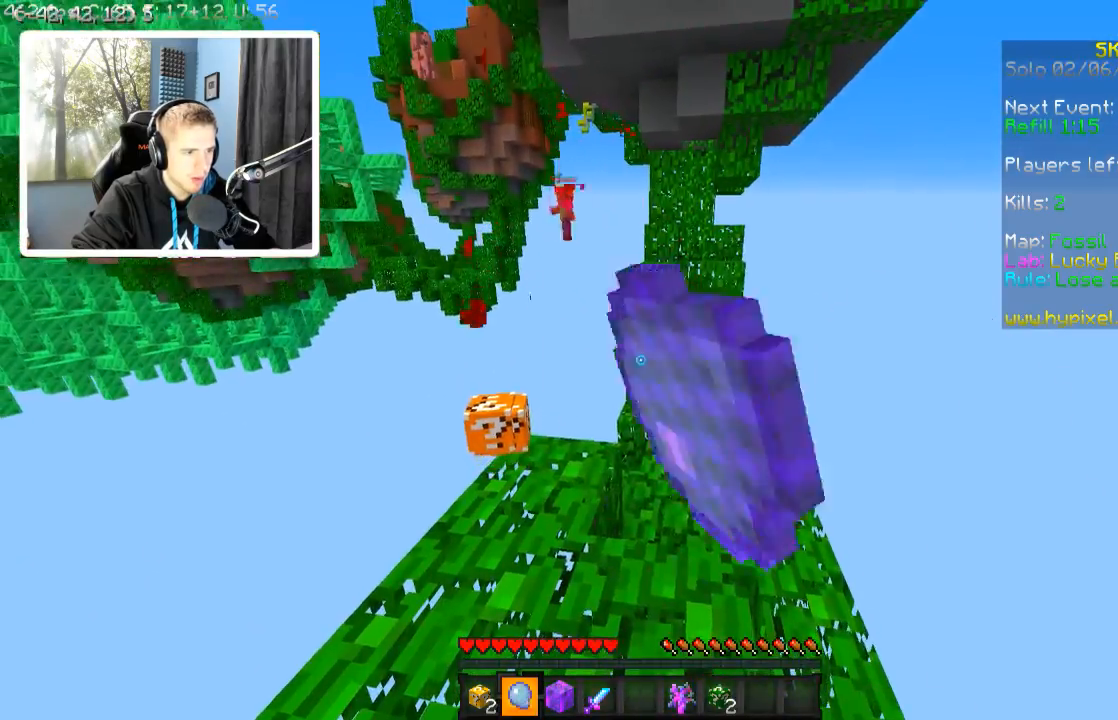
{"keys": [], "events": []}
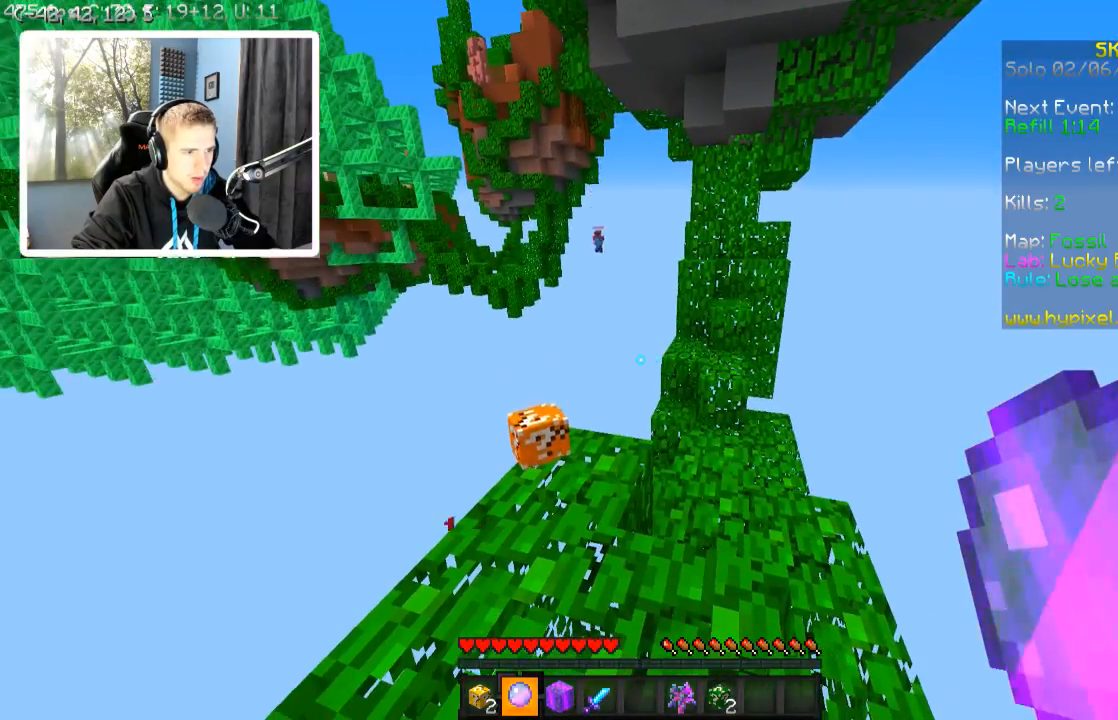
{"keys": [], "events": []}
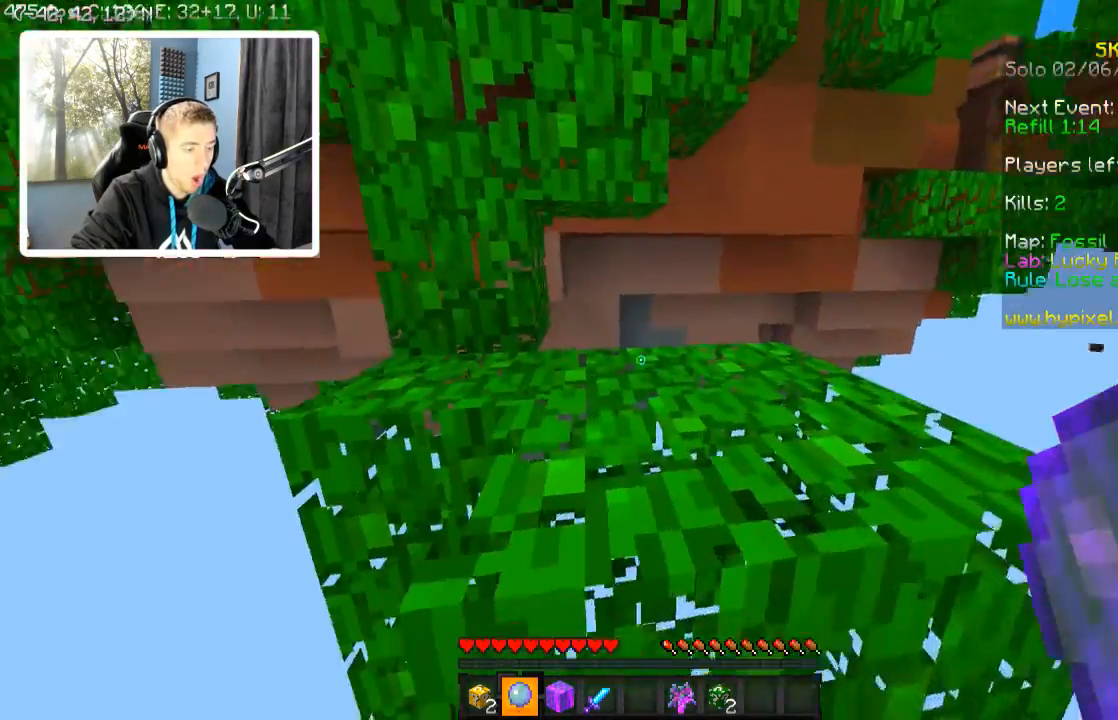
{"keys": ["a", "w"], "events": [[84, "w", "down"], [484, "a", "down"]]}
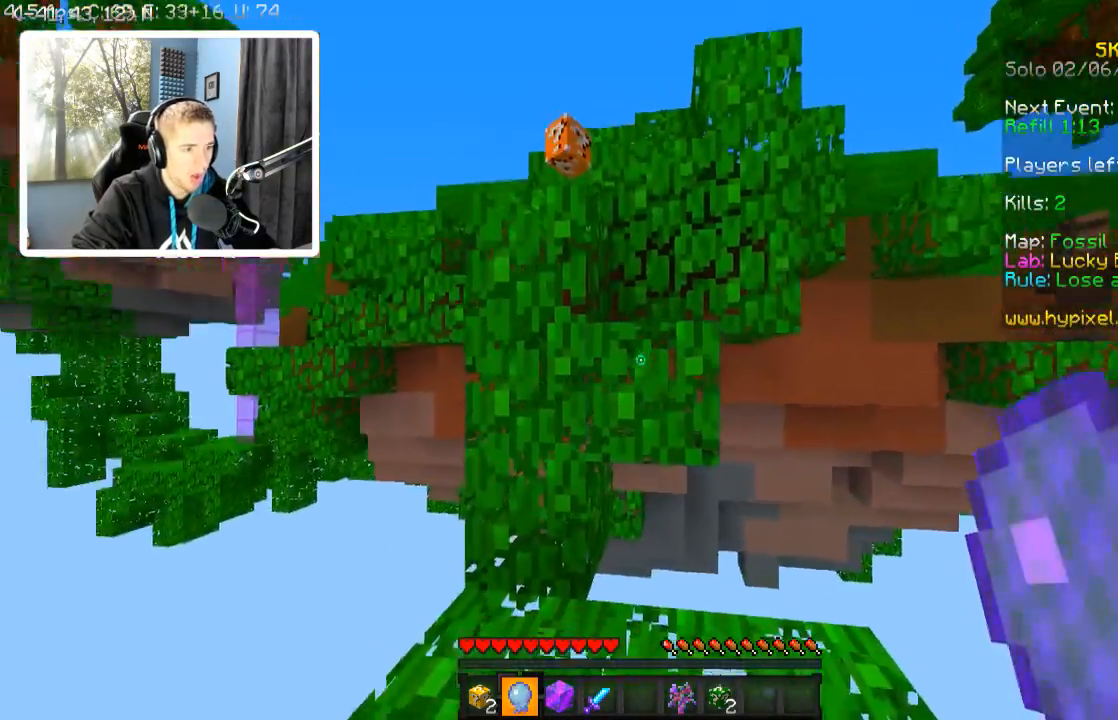
{"keys": [], "events": [[134, "a", "up"], [284, "a", "down"], [384, "a", "up"], [434, "w", "up"]]}
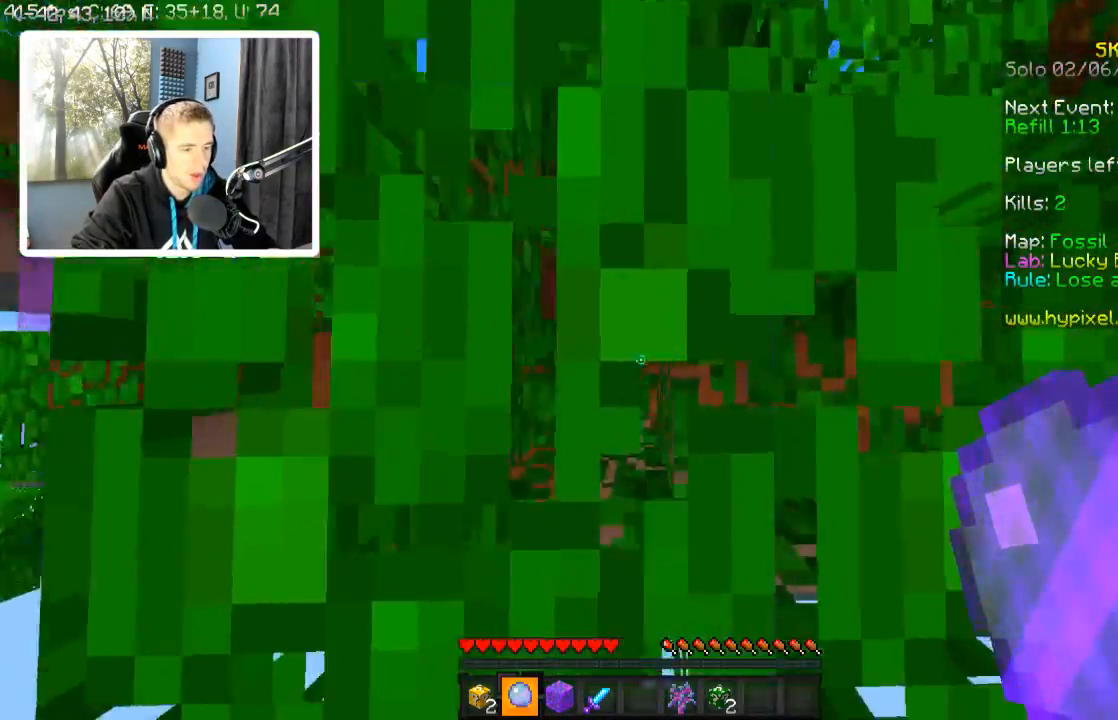
{"keys": [], "events": []}
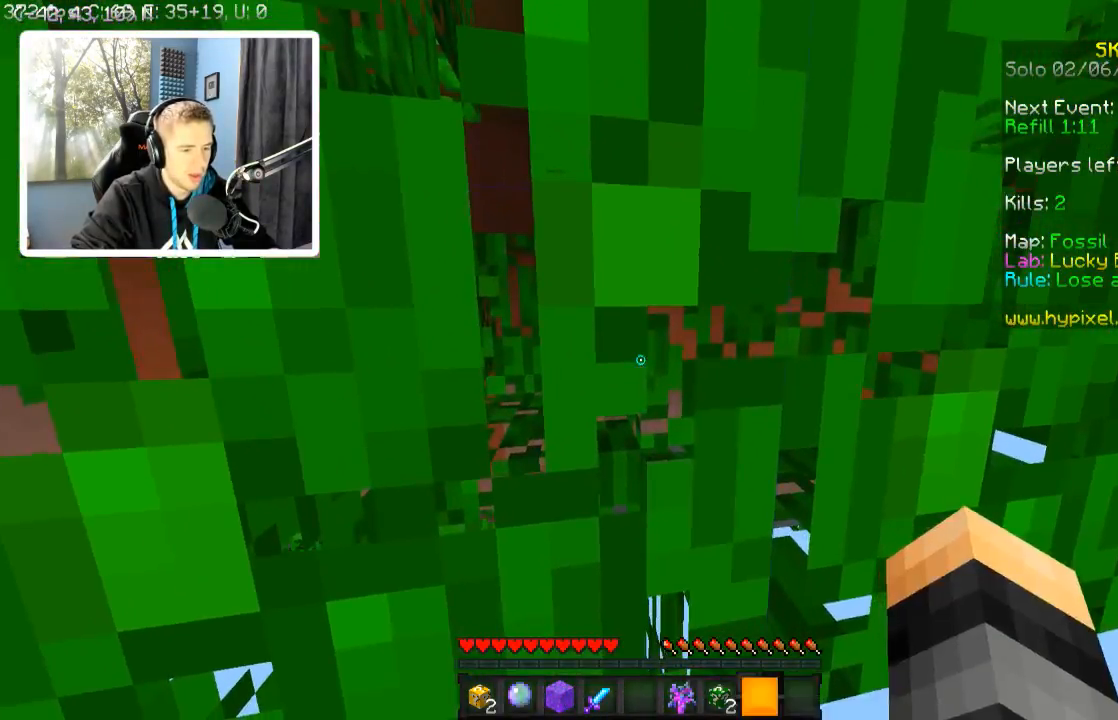
{"keys": [], "events": []}
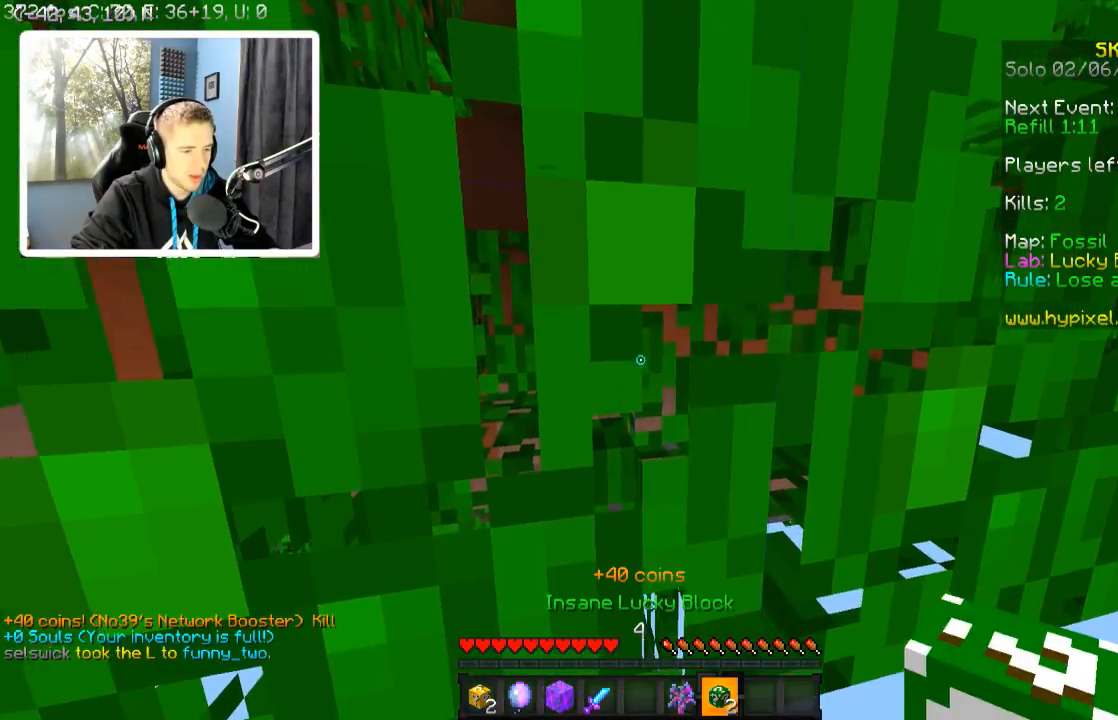
{"keys": [], "events": []}
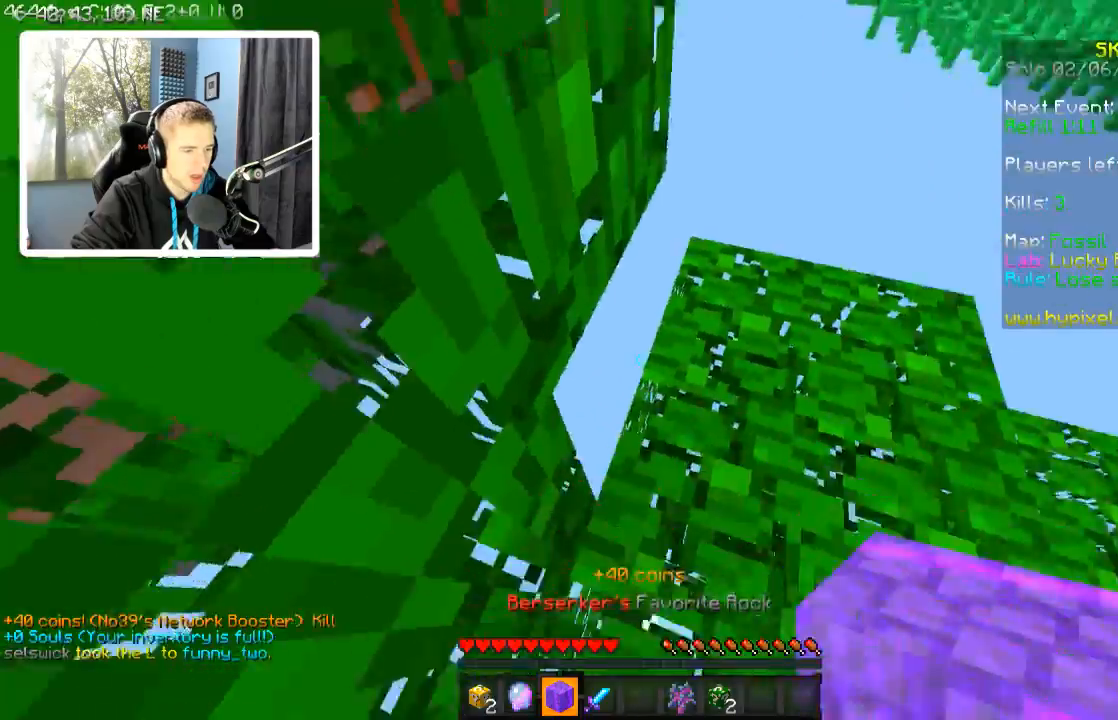
{"keys": ["w"], "events": [[234, "w", "down"]]}
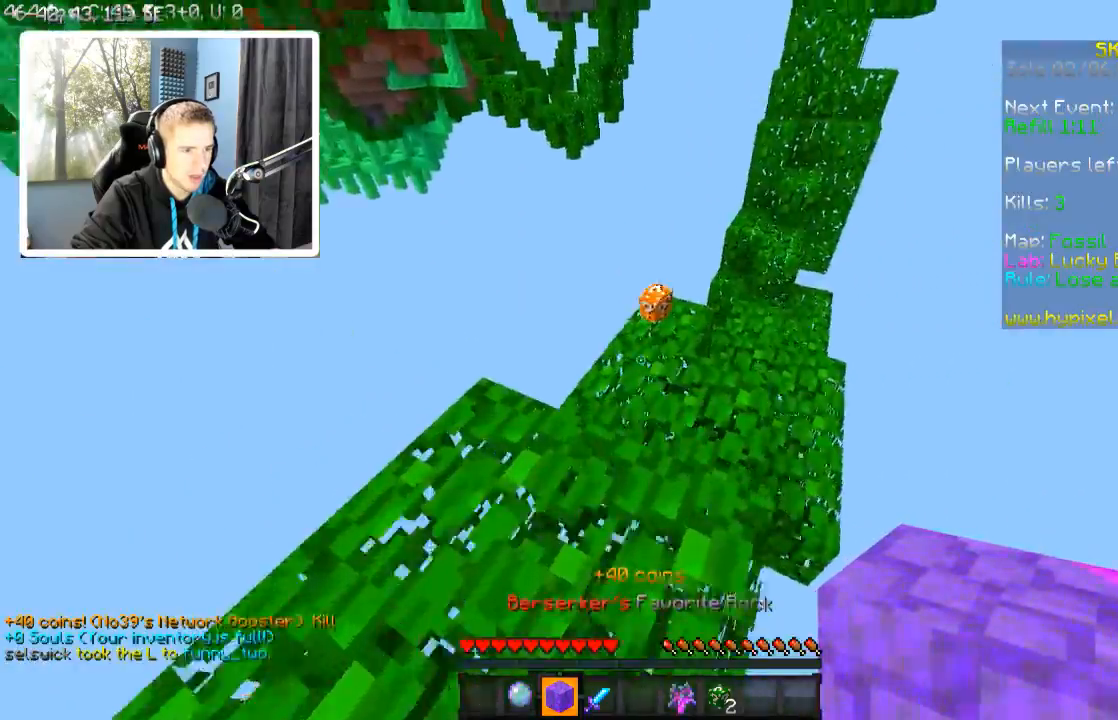
{"keys": ["w"], "events": [[34, "w", "up"], [84, "w", "down"]]}
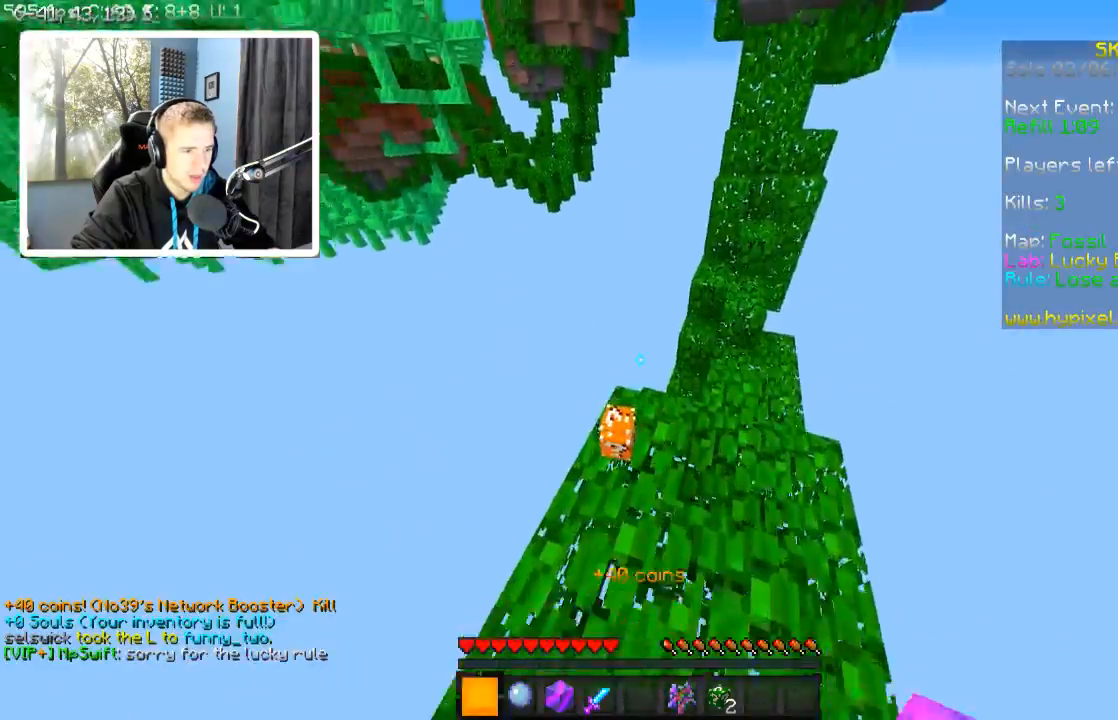
{"keys": ["w"], "events": [[134, "w", "up"], [384, "w", "down"]]}
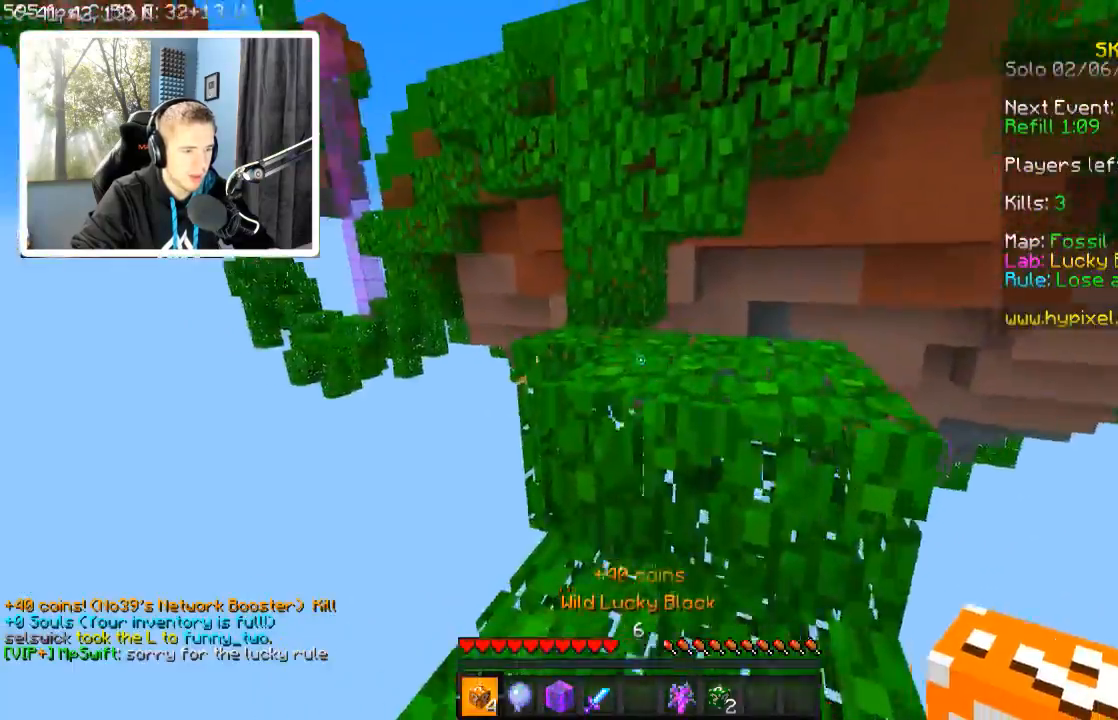
{"keys": ["w"], "events": []}
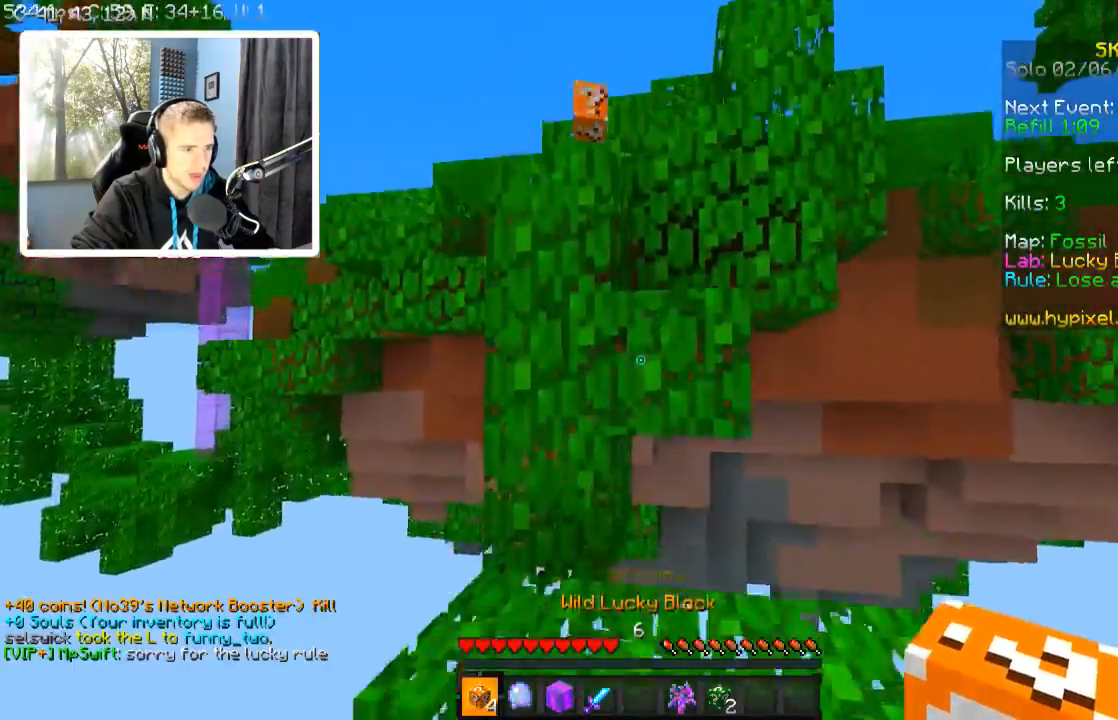
{"keys": ["w"], "events": []}
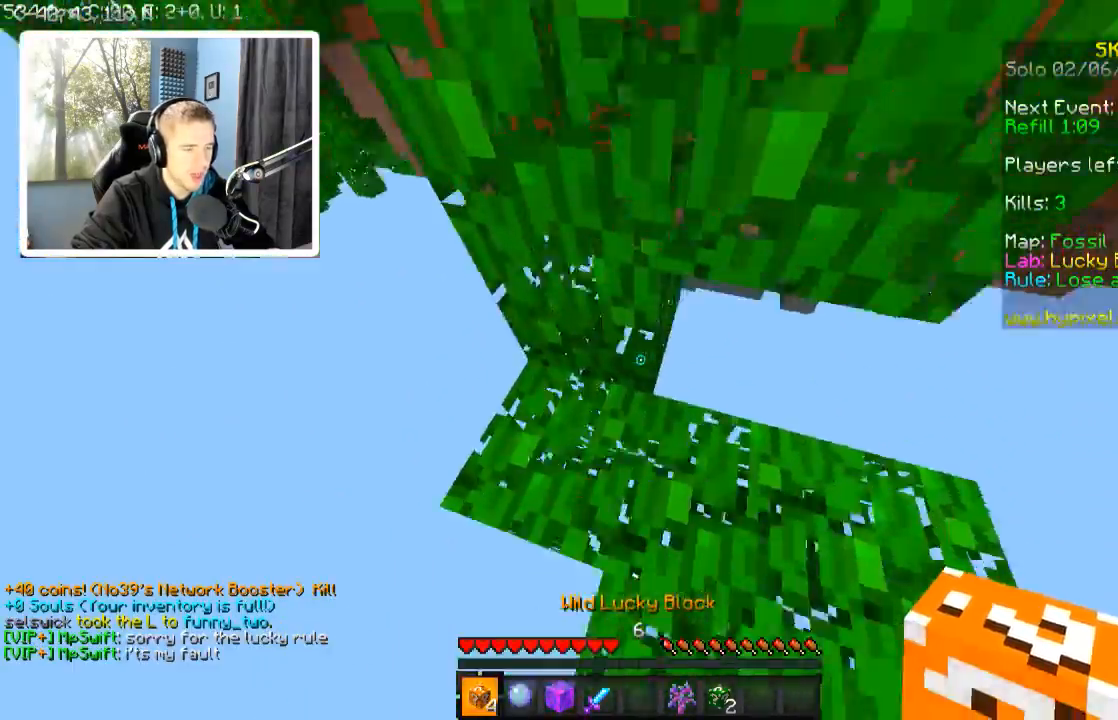
{"keys": [], "events": [[84, "w", "up"], [334, "a", "down"], [484, "a", "up"]]}
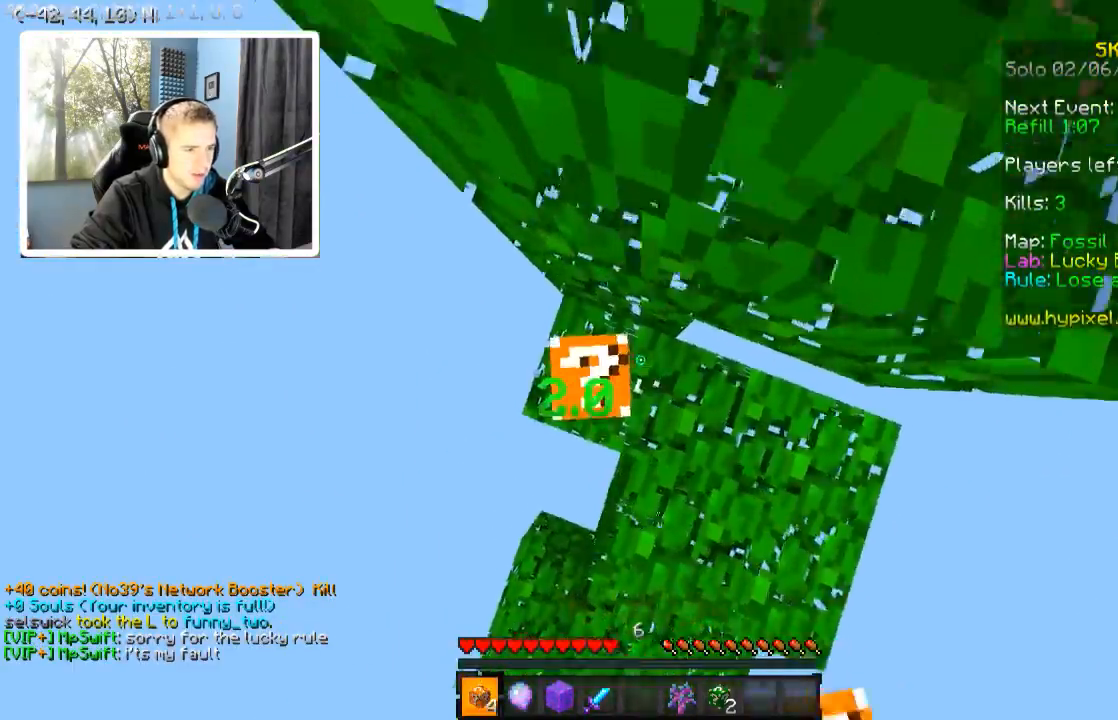
{"keys": [], "events": []}